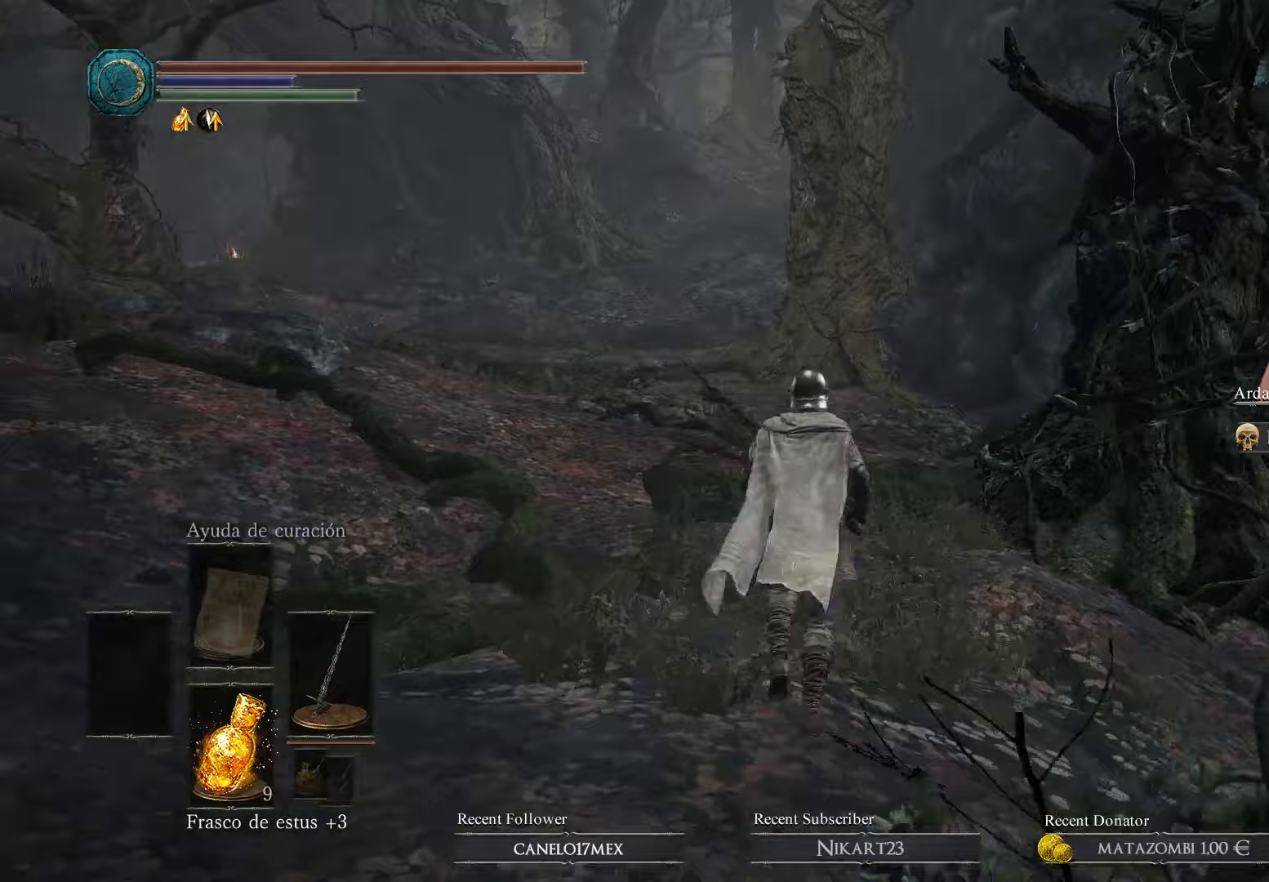
Gameplay with a controller (Xbox layout); each line is a JSON object with the inputs held at the frame after it. "events" lists button and stick changes between this image and that frame as [ms after this image, input, new state], when the widget could be followed in between.
{"buttons": ["B"], "left_stick": "up", "right_stick": "center", "events": []}
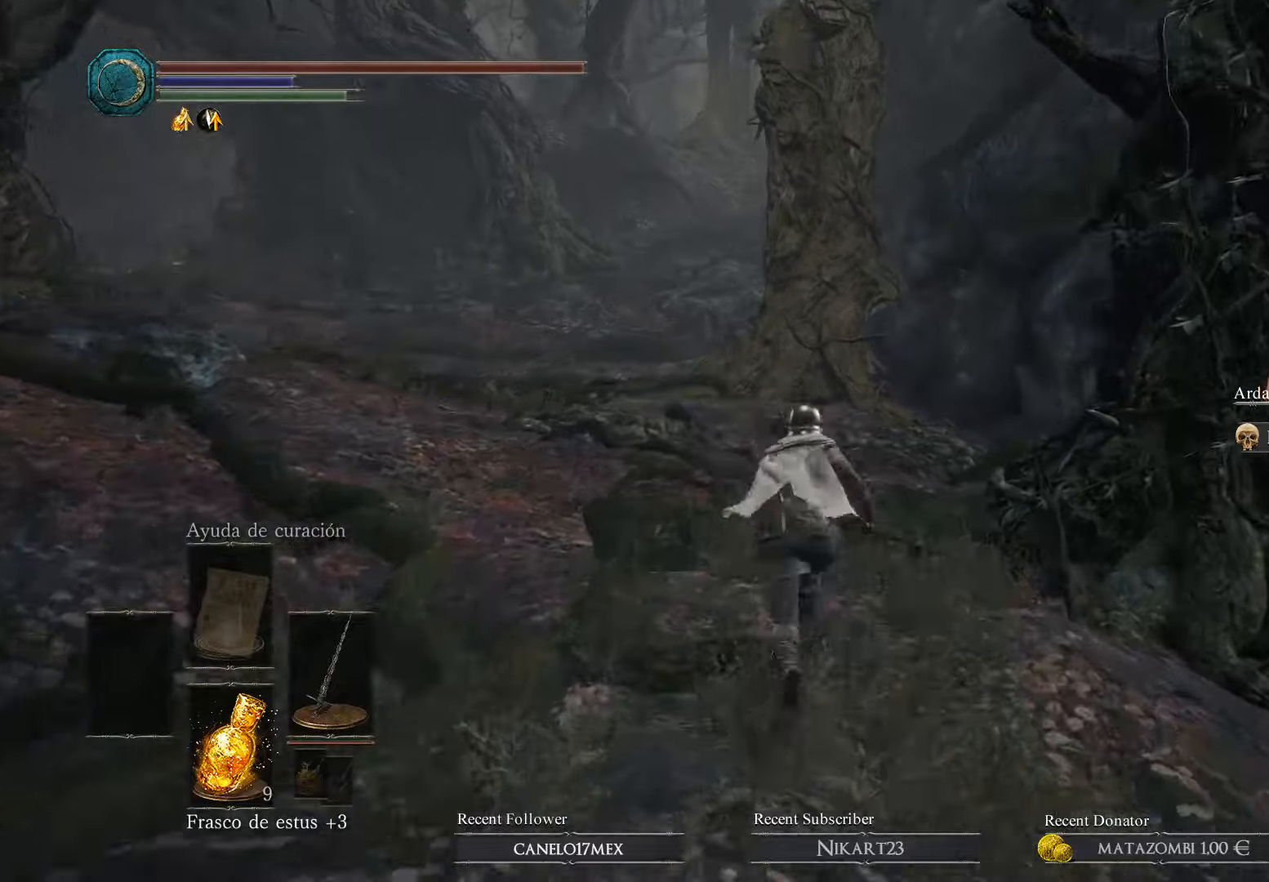
{"buttons": ["B"], "left_stick": "up", "right_stick": "center", "events": []}
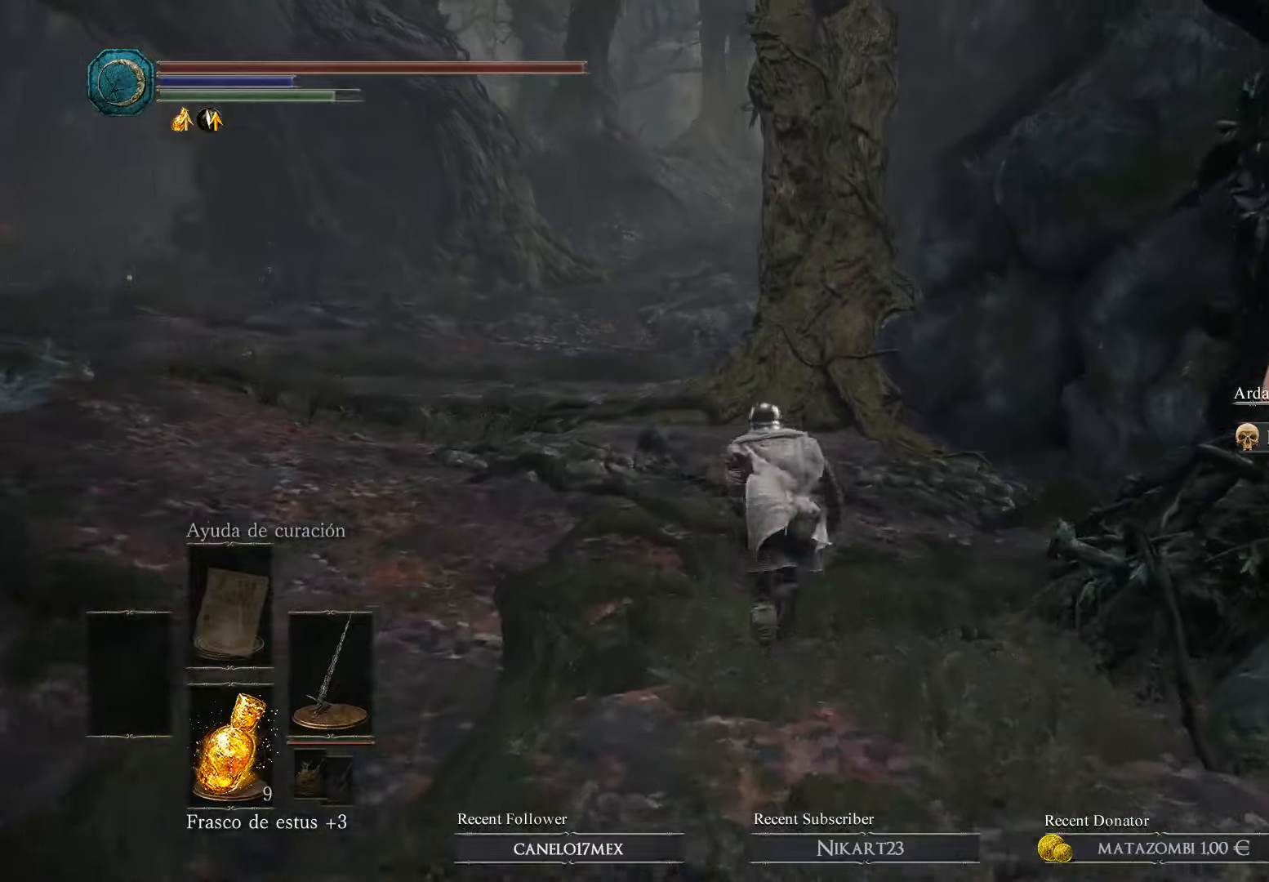
{"buttons": ["B"], "left_stick": "up", "right_stick": "center", "events": []}
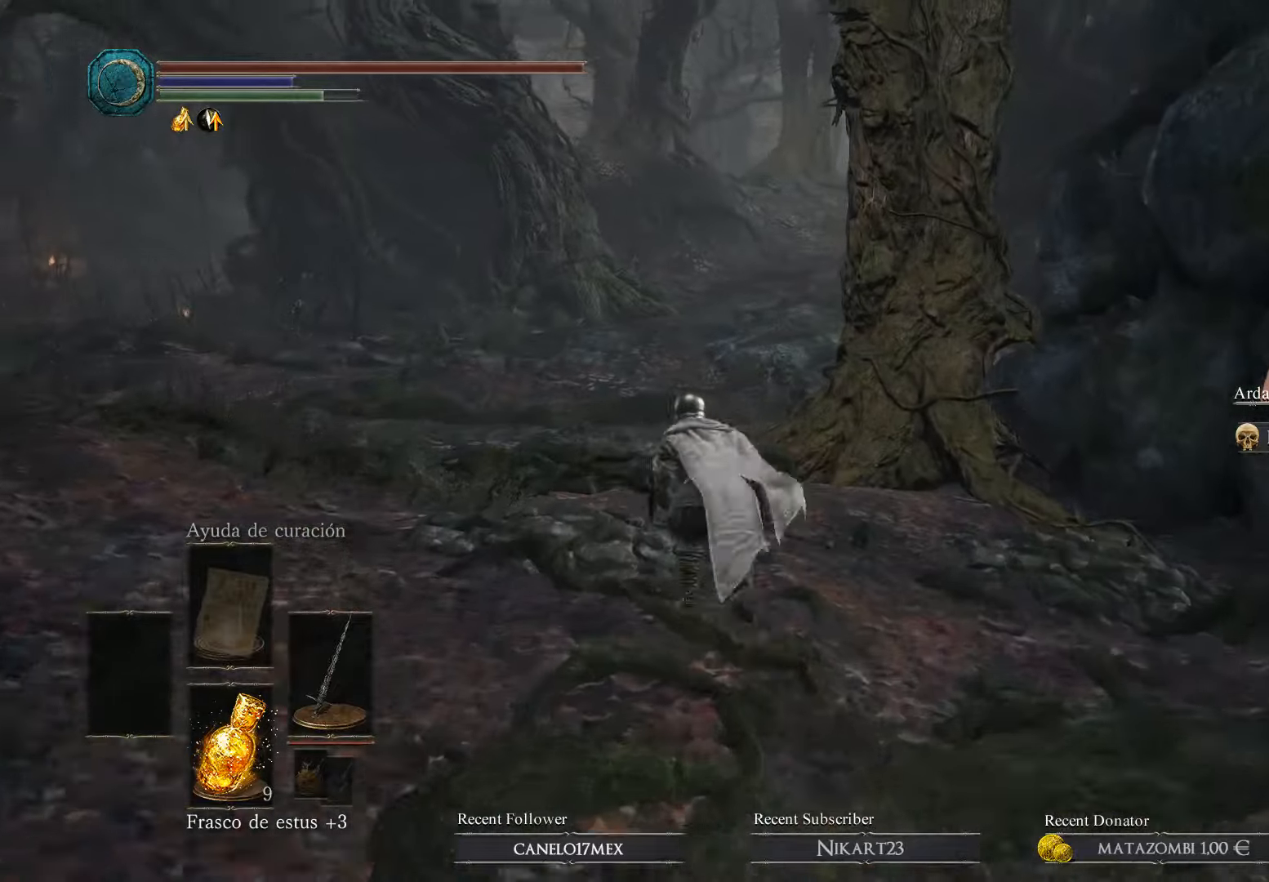
{"buttons": ["B"], "left_stick": "up", "right_stick": "center", "events": []}
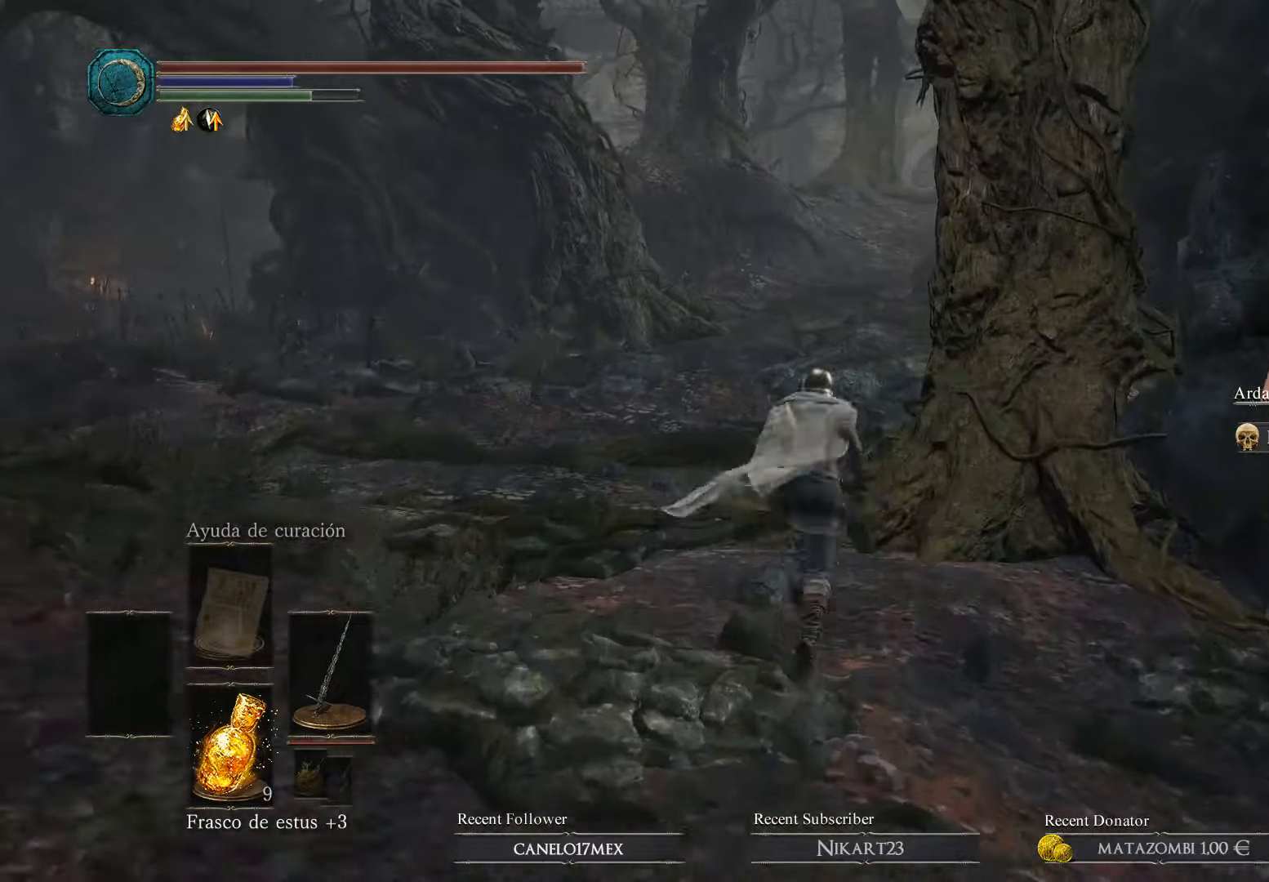
{"buttons": ["B"], "left_stick": "up", "right_stick": "center", "events": []}
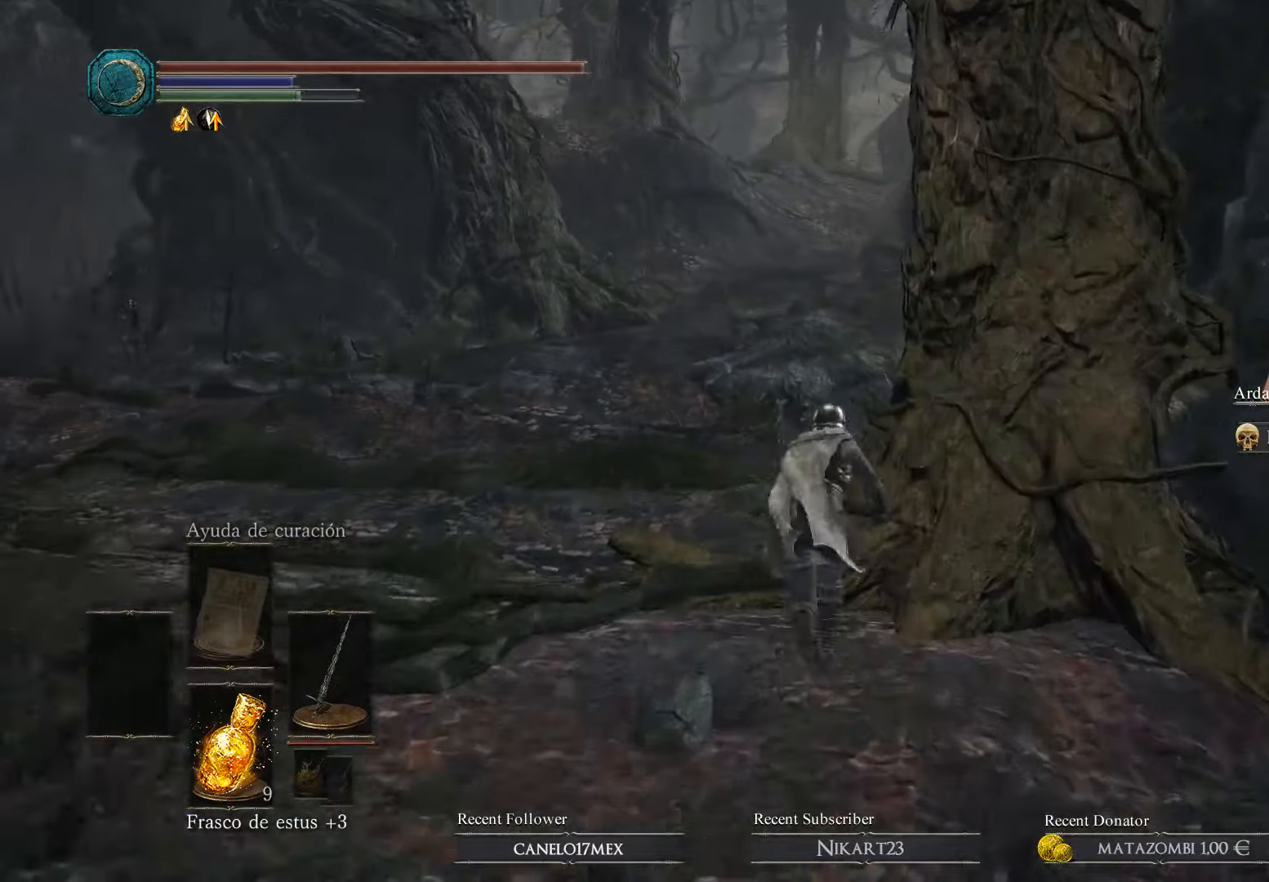
{"buttons": ["B"], "left_stick": "up", "right_stick": "center", "events": []}
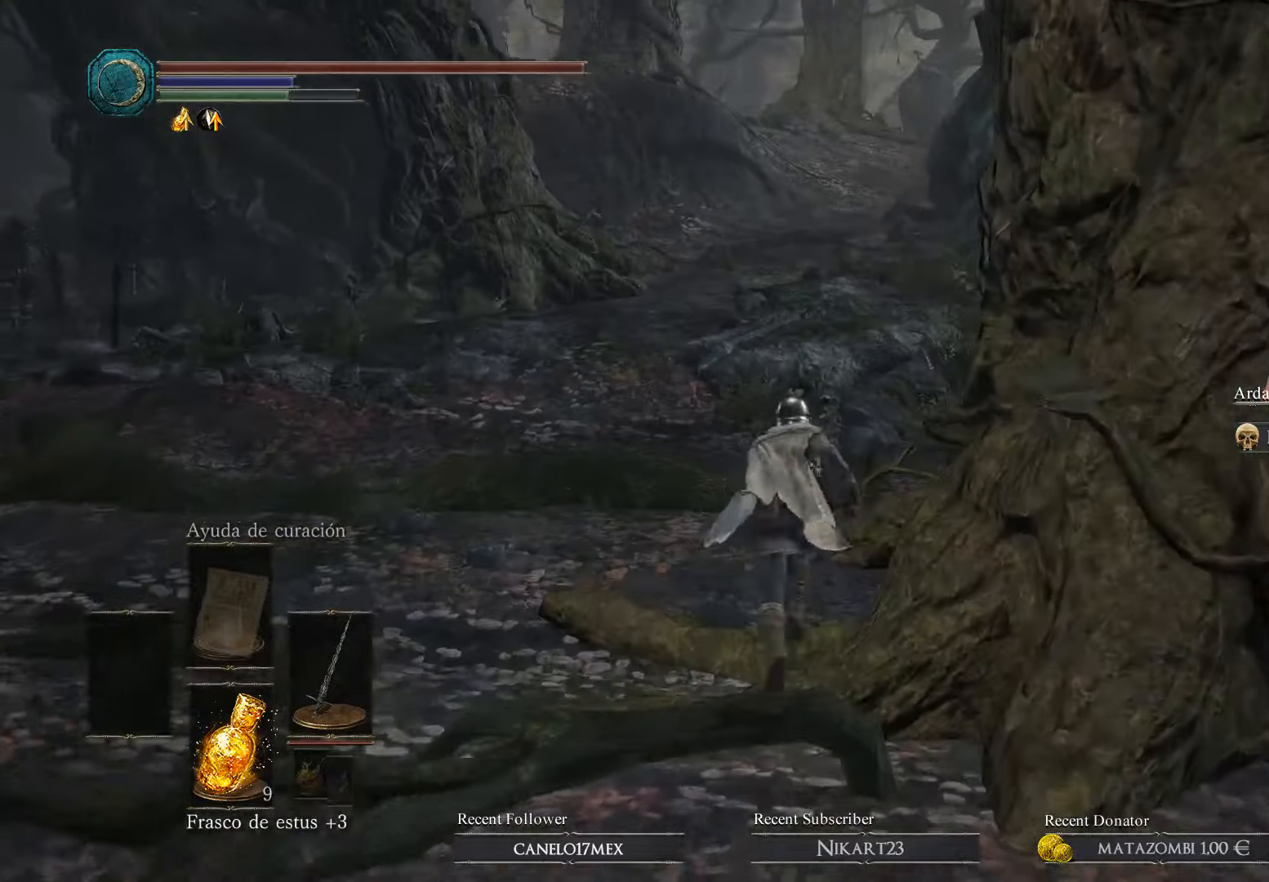
{"buttons": ["B"], "left_stick": "up", "right_stick": "center", "events": []}
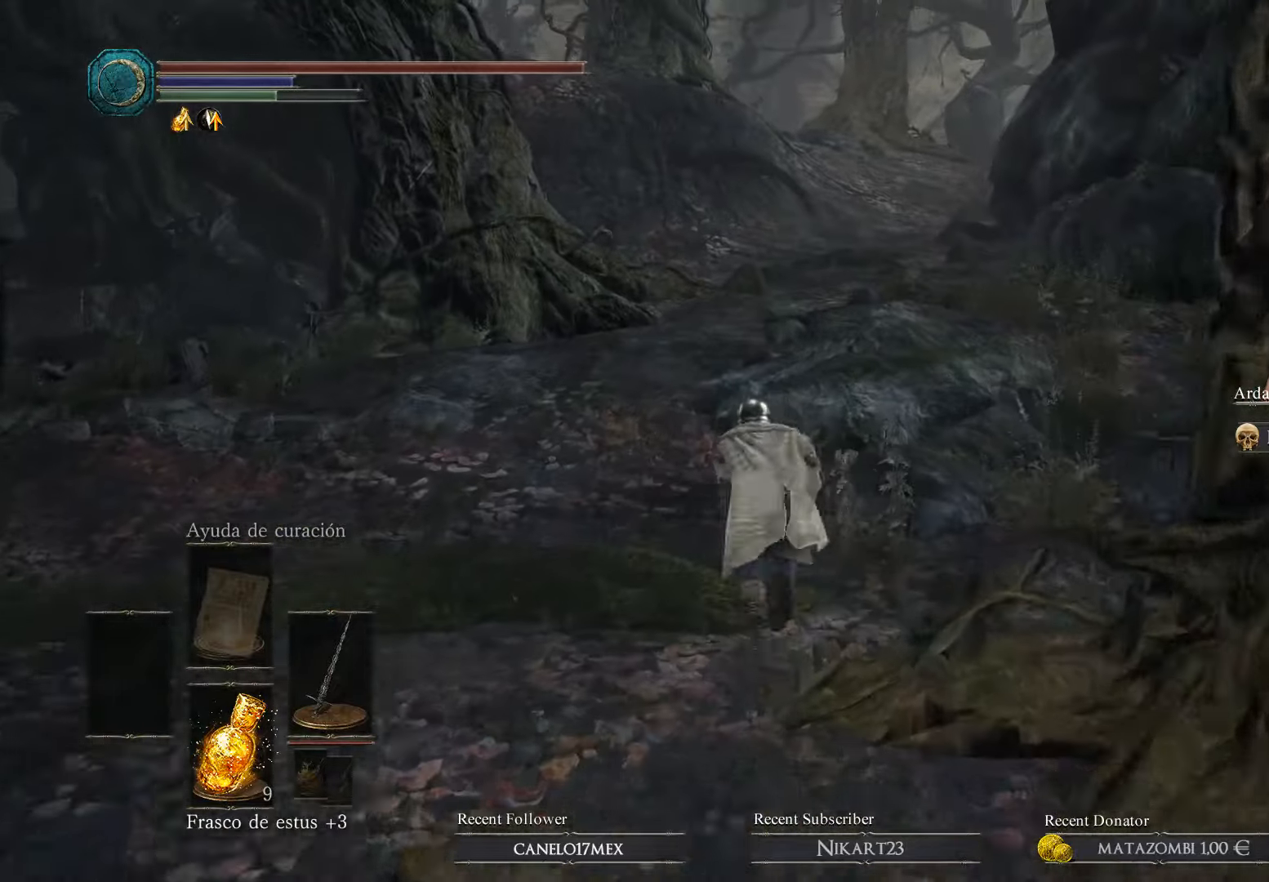
{"buttons": ["B"], "left_stick": "up", "right_stick": "center", "events": [[300, "left_stick", "center"], [433, "left_stick", "up"]]}
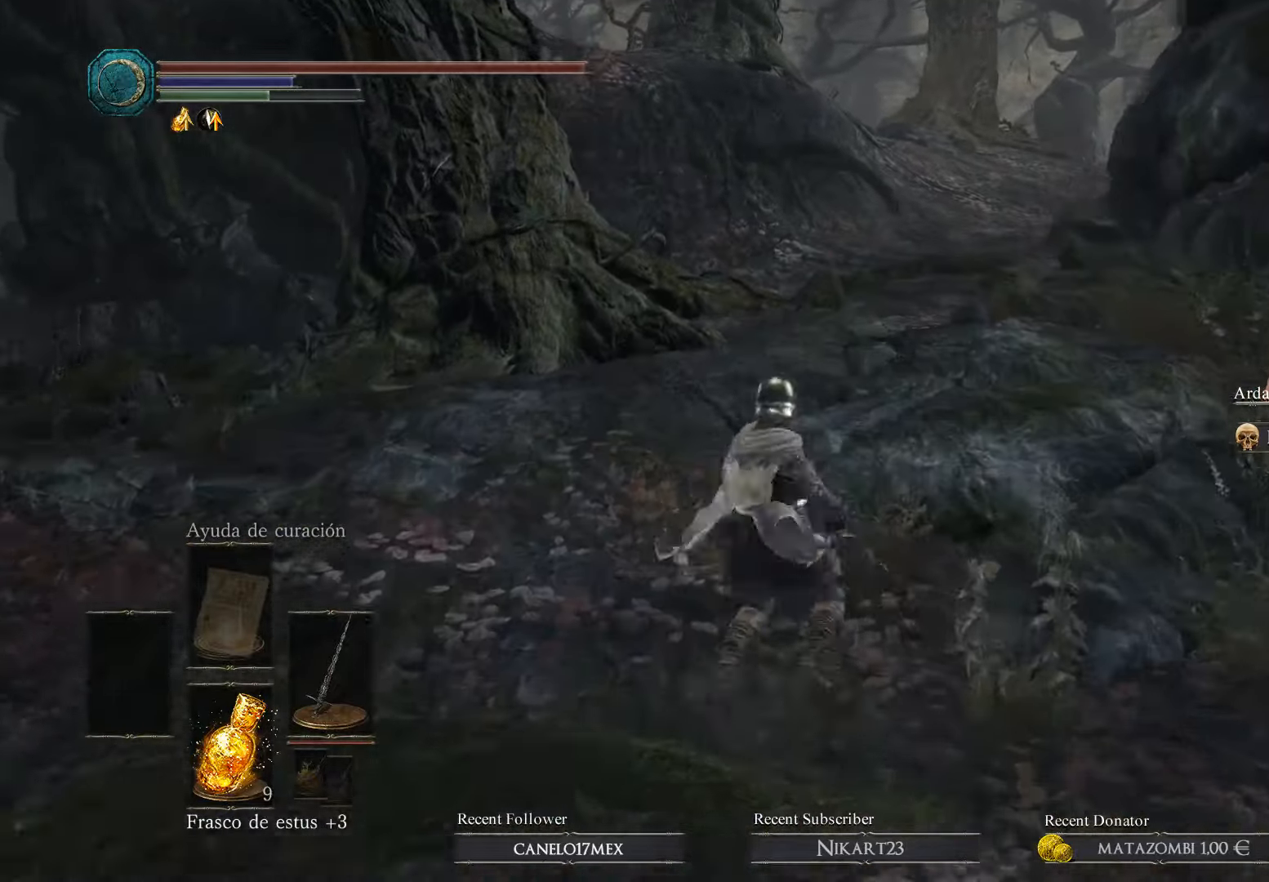
{"buttons": ["B"], "left_stick": "up", "right_stick": "center", "events": []}
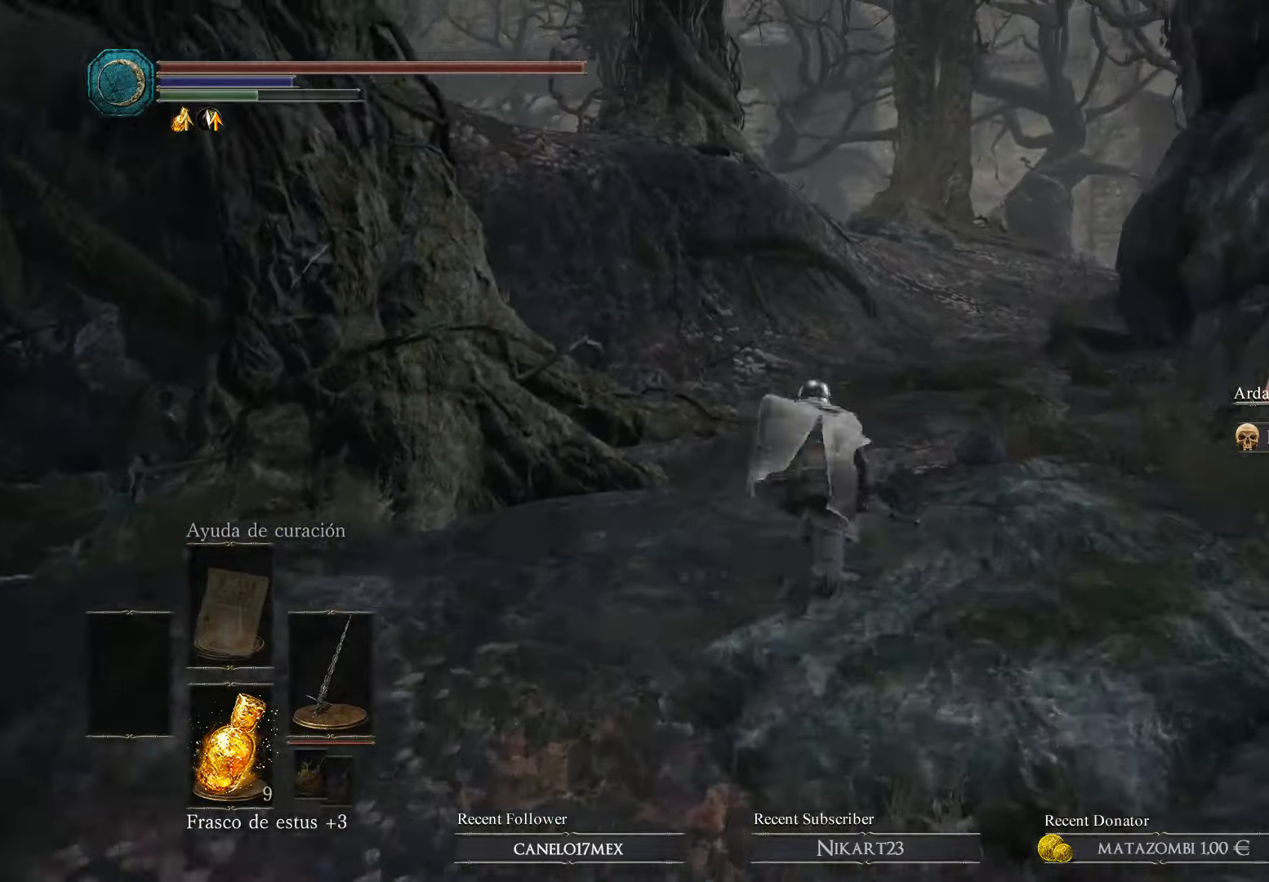
{"buttons": ["B"], "left_stick": "up", "right_stick": "center", "events": []}
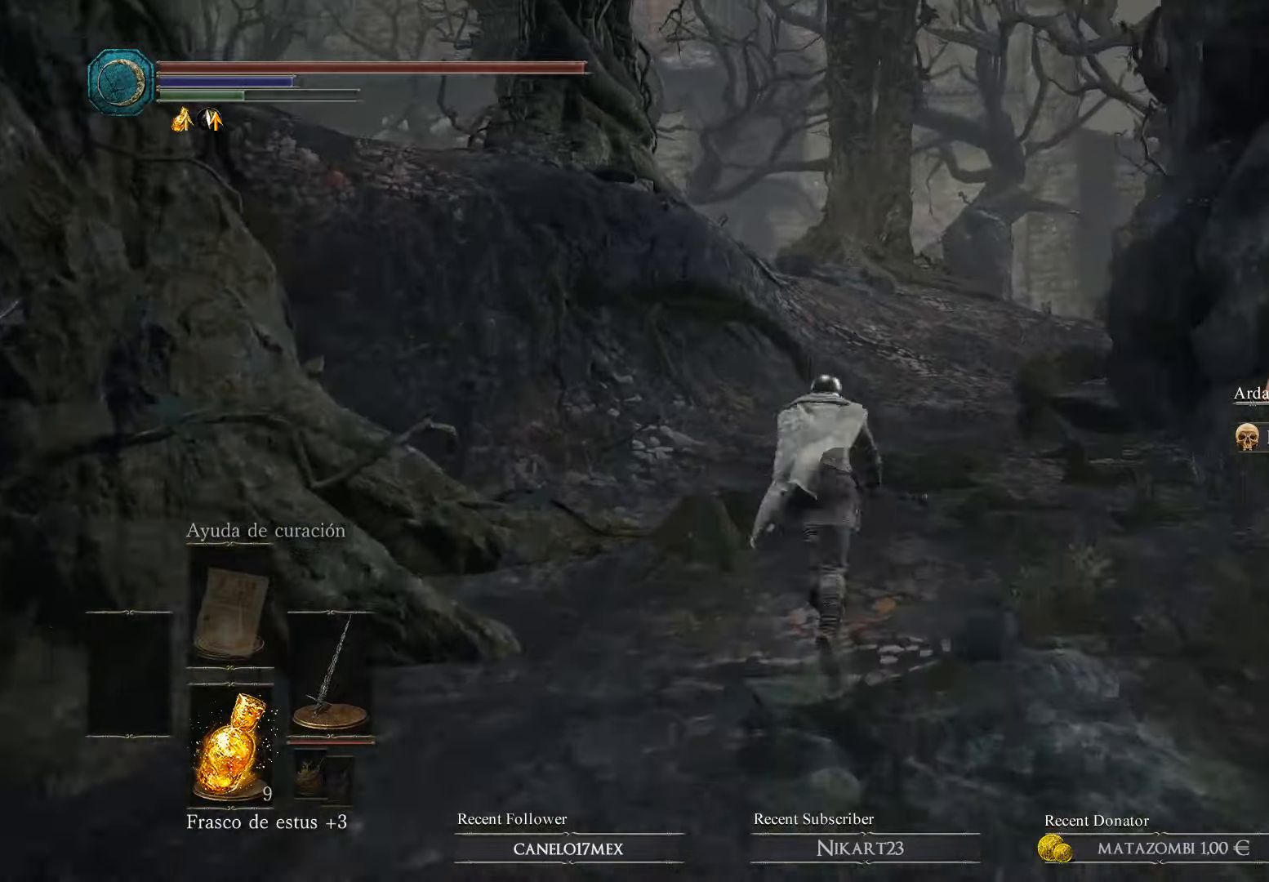
{"buttons": ["B"], "left_stick": "up", "right_stick": "center", "events": []}
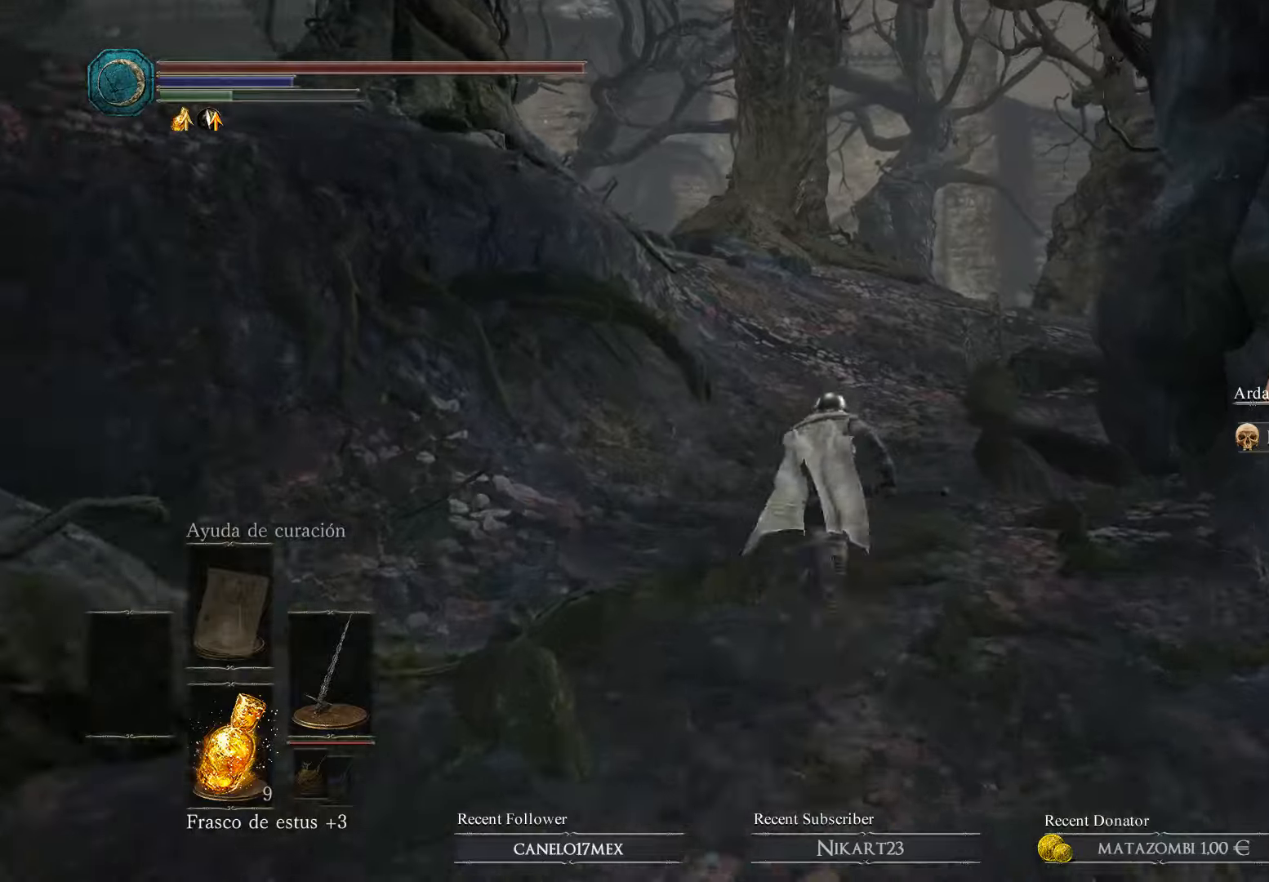
{"buttons": ["B"], "left_stick": "up", "right_stick": "center", "events": []}
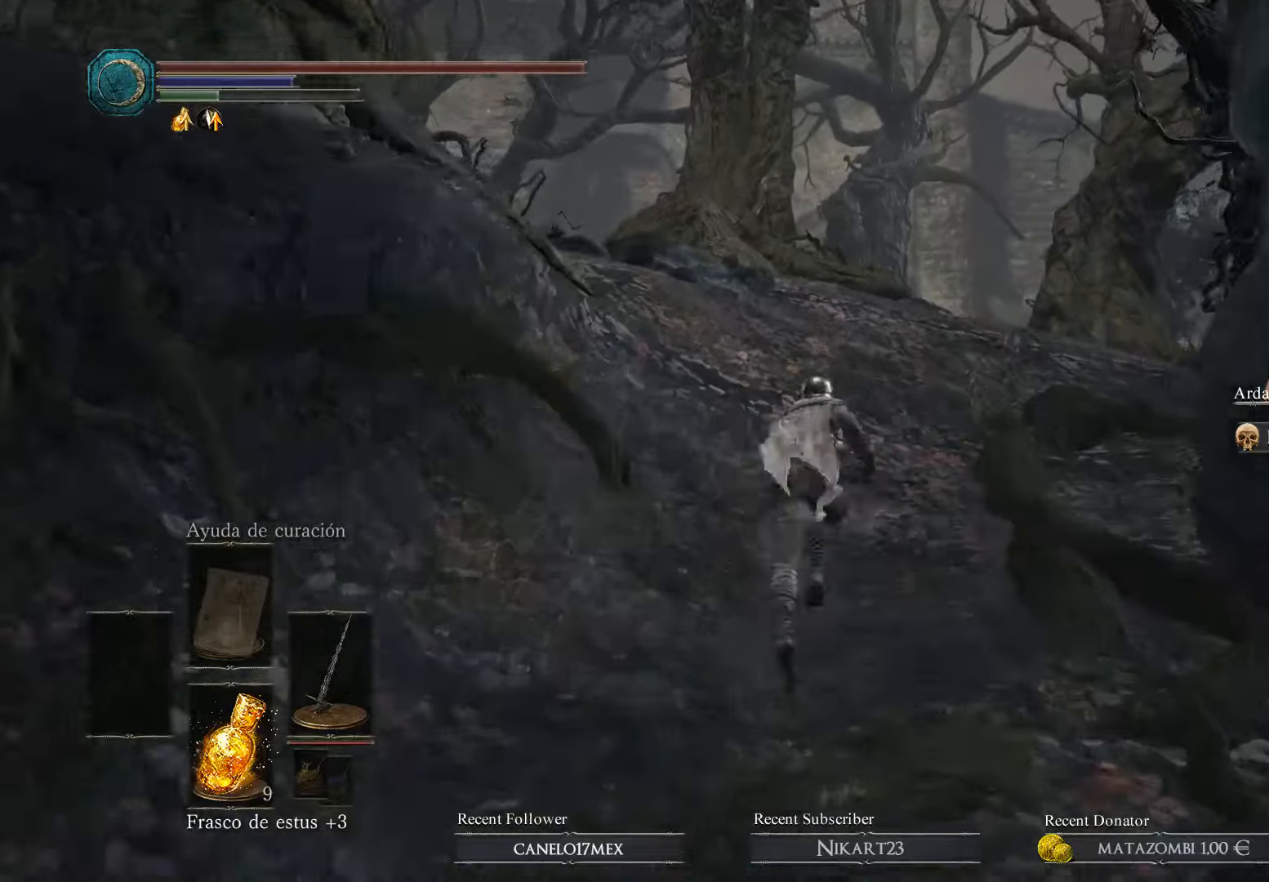
{"buttons": ["B"], "left_stick": "up", "right_stick": "center", "events": []}
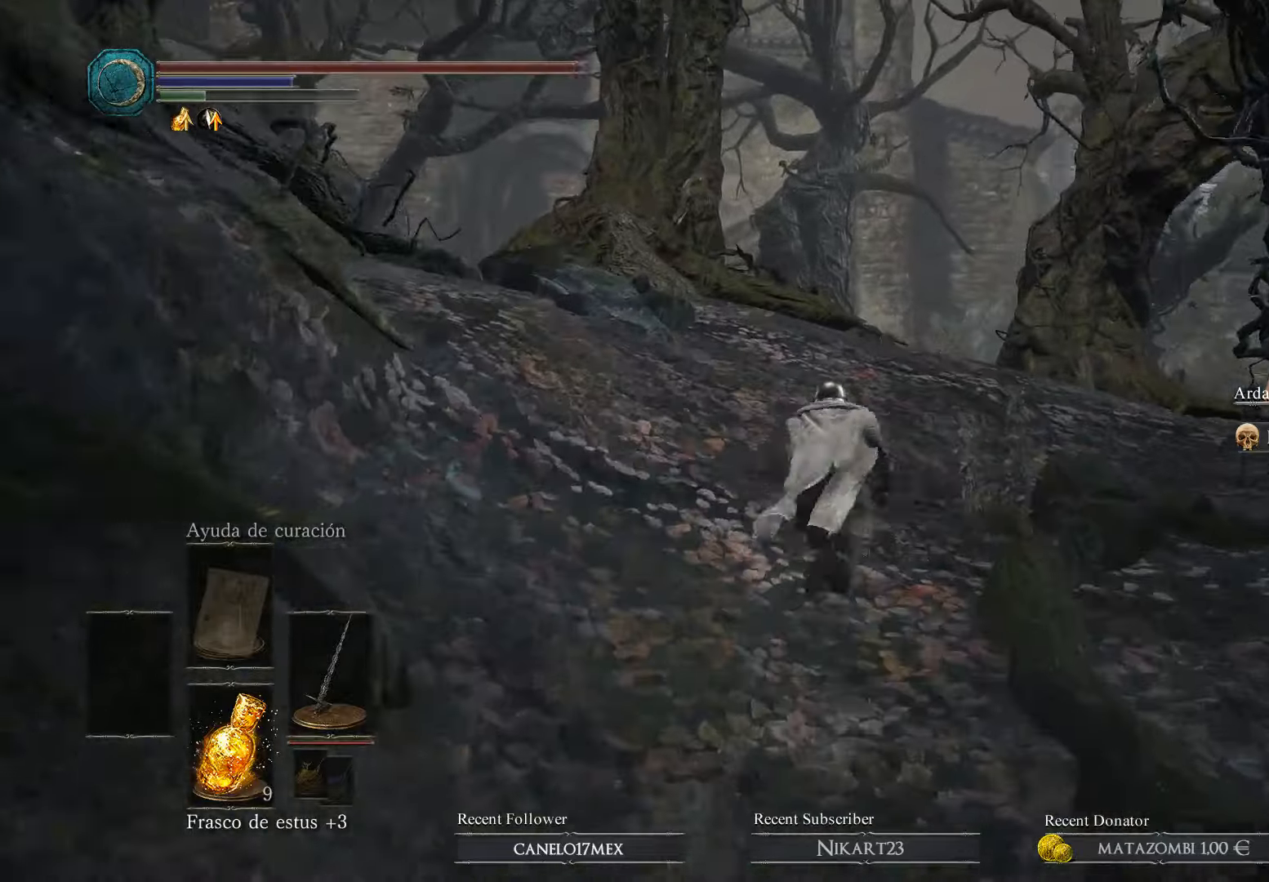
{"buttons": ["B"], "left_stick": "up", "right_stick": "center", "events": []}
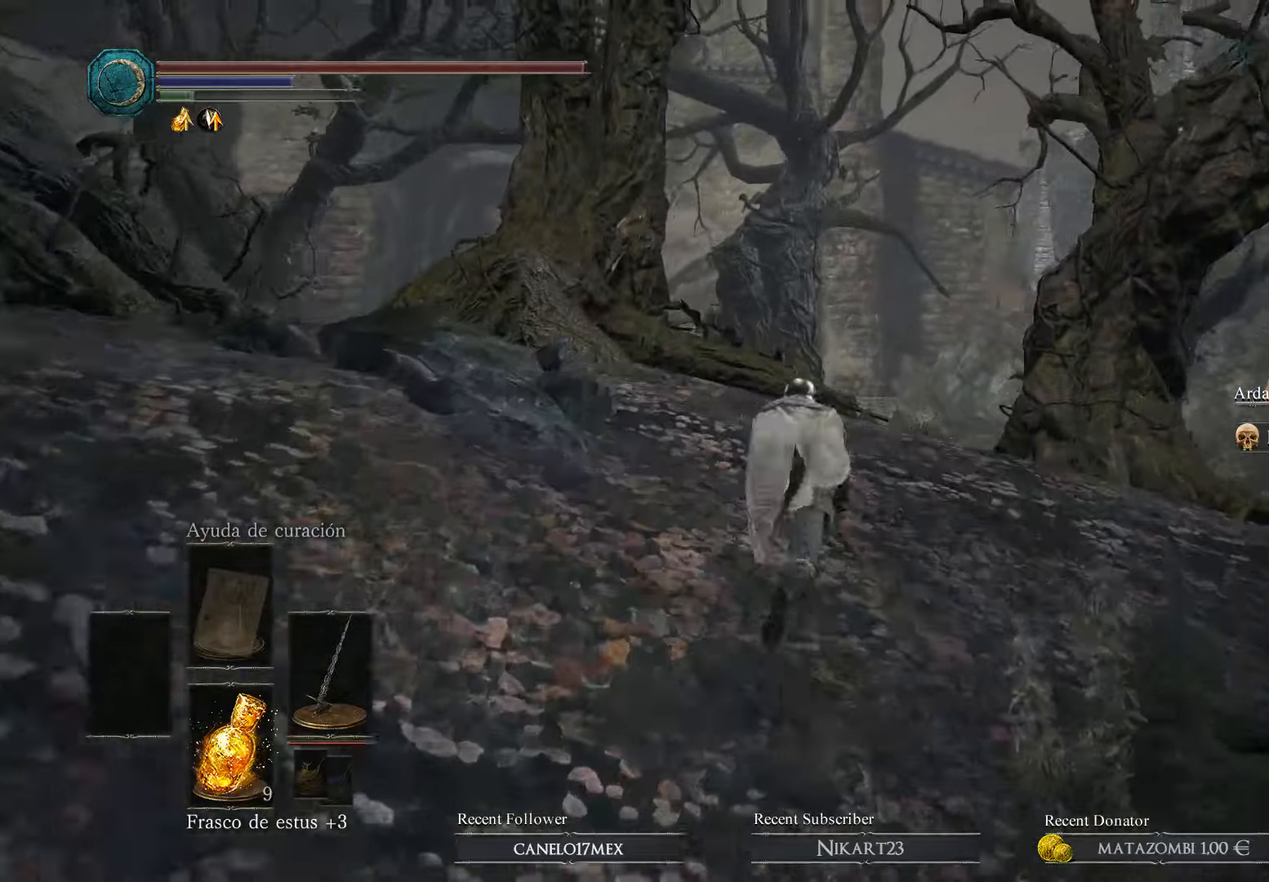
{"buttons": ["B"], "left_stick": "up", "right_stick": "center", "events": []}
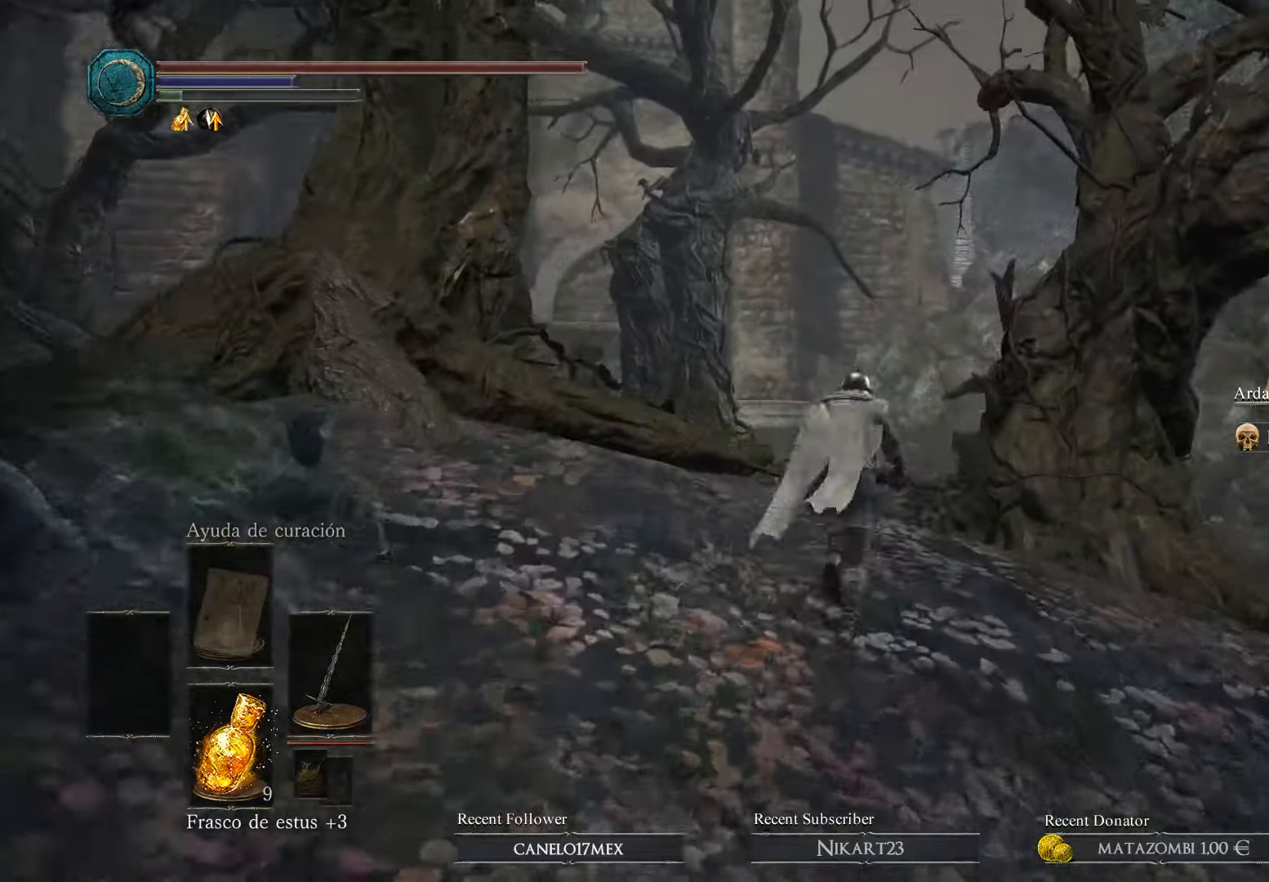
{"buttons": ["B"], "left_stick": "up", "right_stick": "center", "events": []}
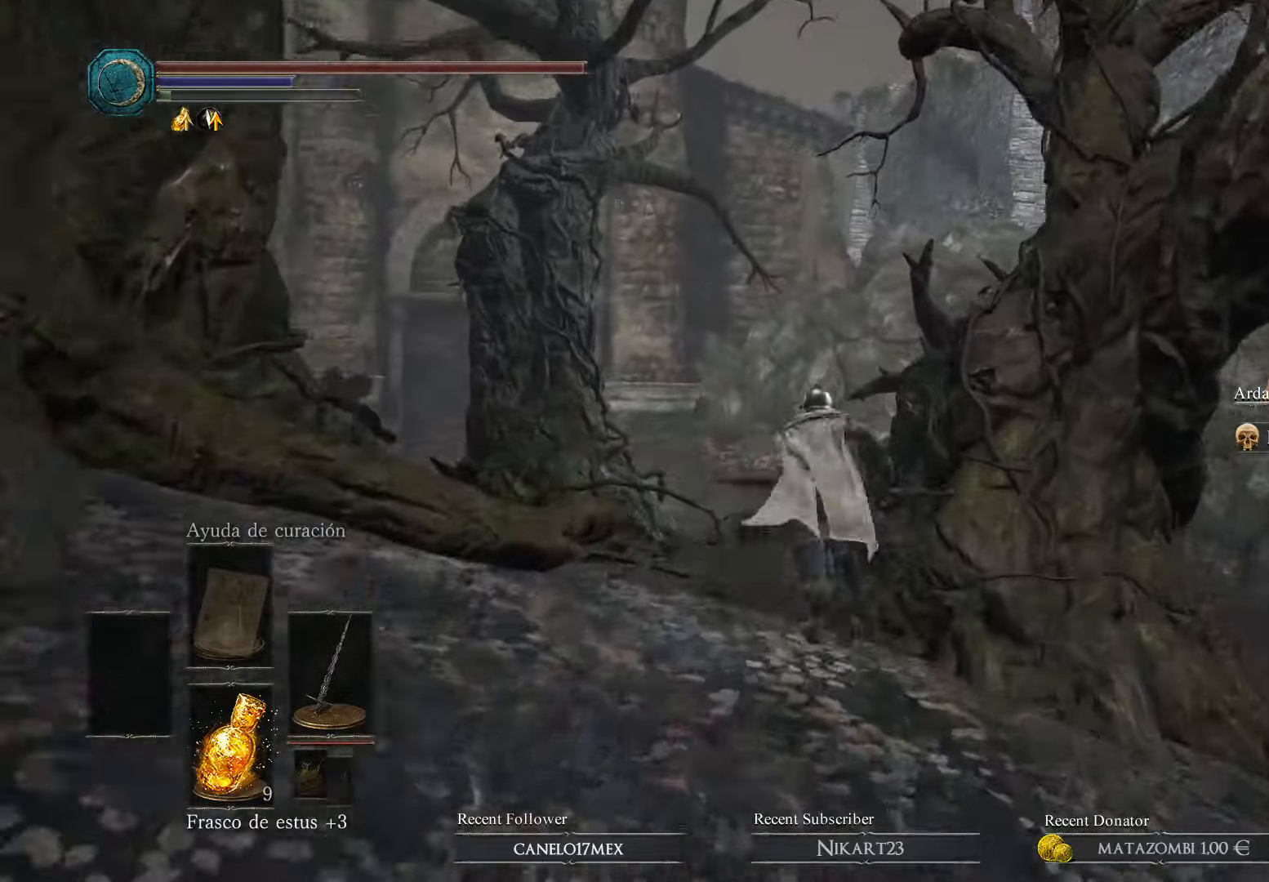
{"buttons": ["B"], "left_stick": "up", "right_stick": "center", "events": []}
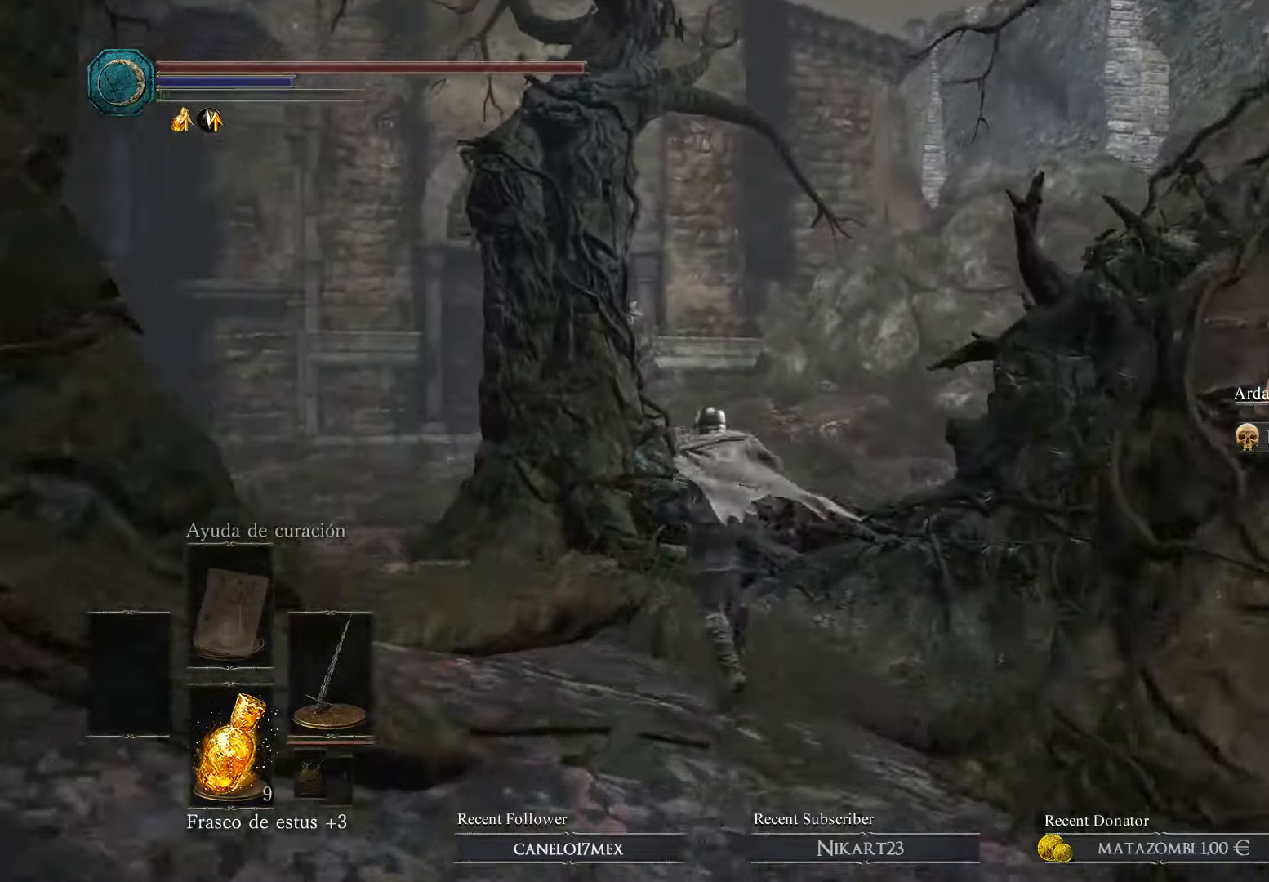
{"buttons": ["B"], "left_stick": "up-left", "right_stick": "center", "events": [[133, "left_stick", "up-left"]]}
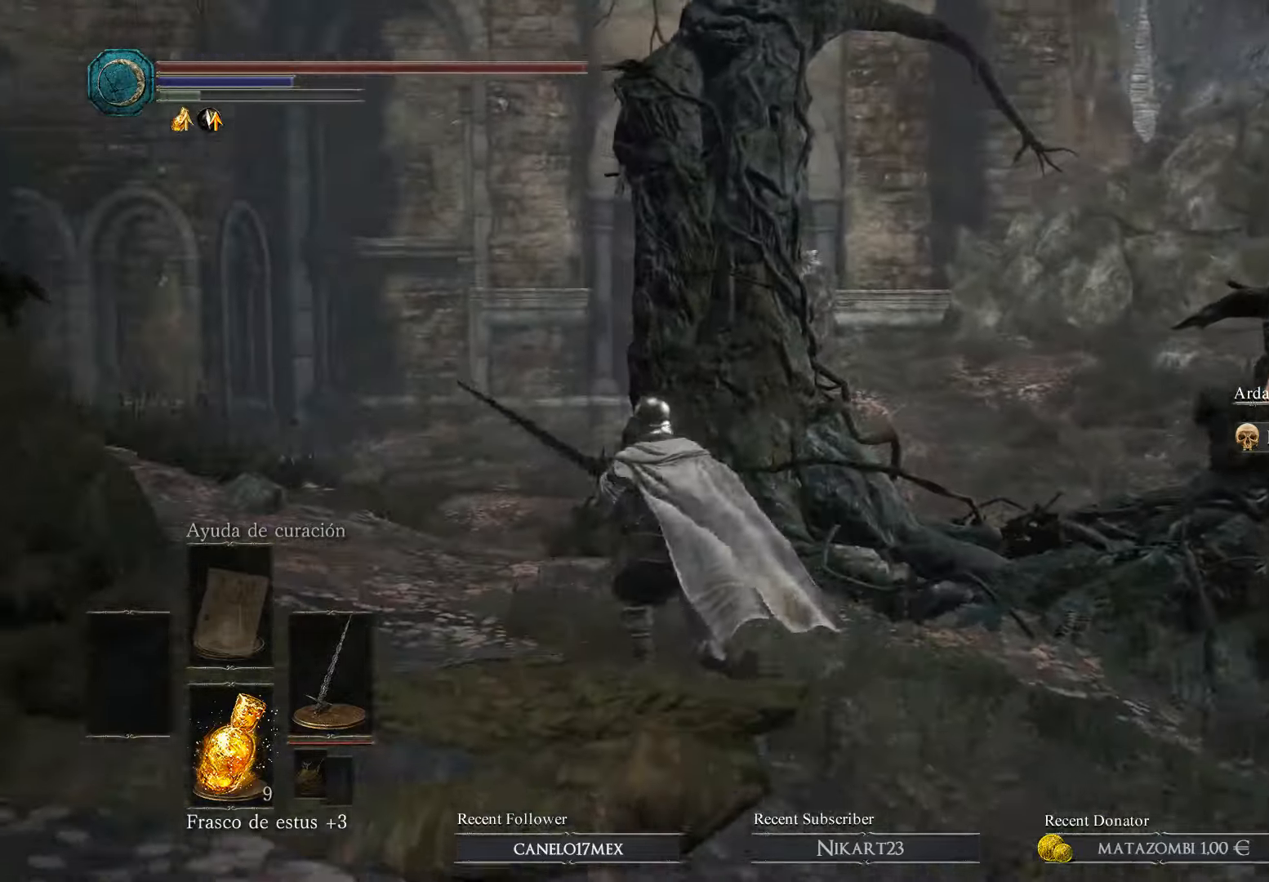
{"buttons": ["B"], "left_stick": "up", "right_stick": "center", "events": [[66, "left_stick", "up"]]}
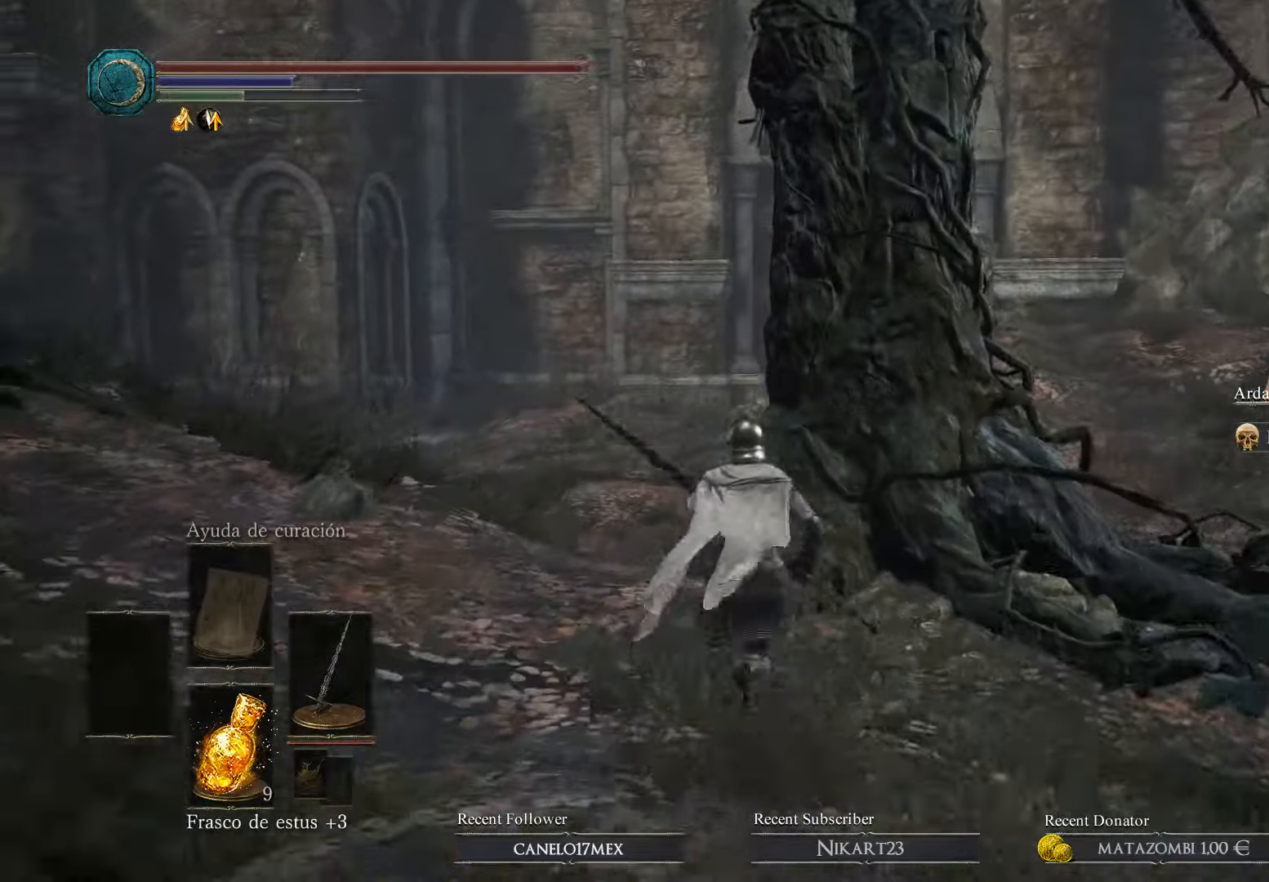
{"buttons": [], "left_stick": "up", "right_stick": "center", "events": [[333, "B", "up"]]}
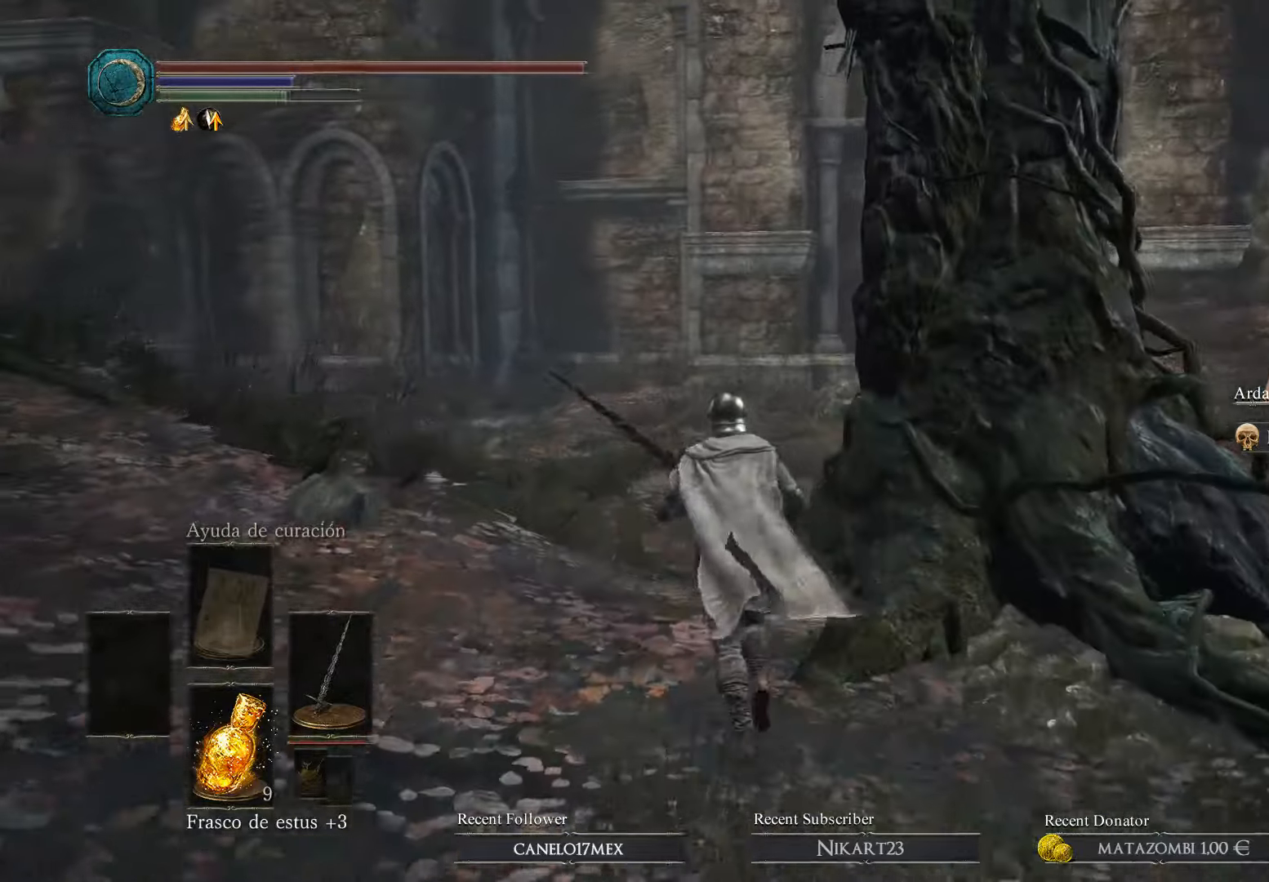
{"buttons": [], "left_stick": "up", "right_stick": "center", "events": [[266, "right_stick", "down-left"], [400, "right_stick", "center"]]}
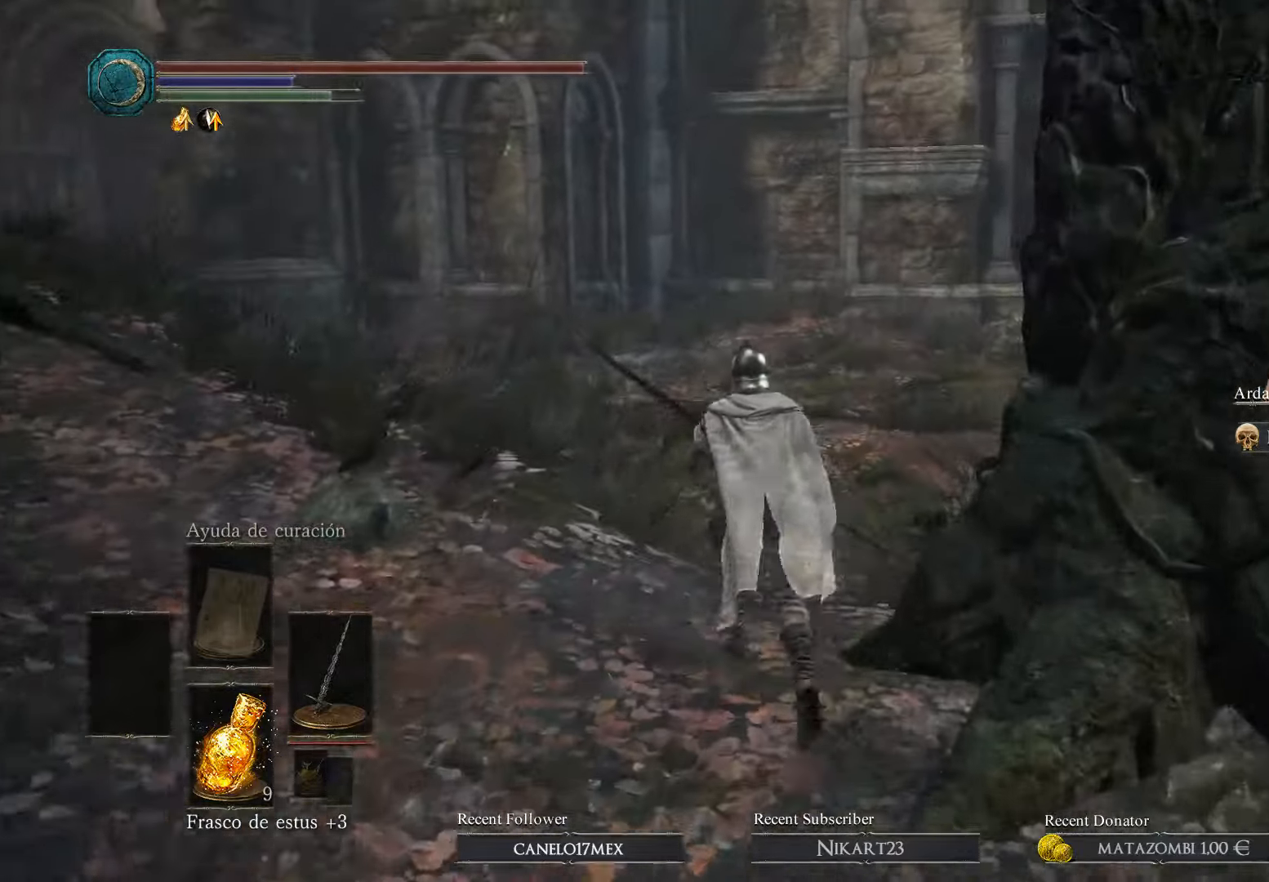
{"buttons": ["B"], "left_stick": "up", "right_stick": "center", "events": [[334, "B", "down"]]}
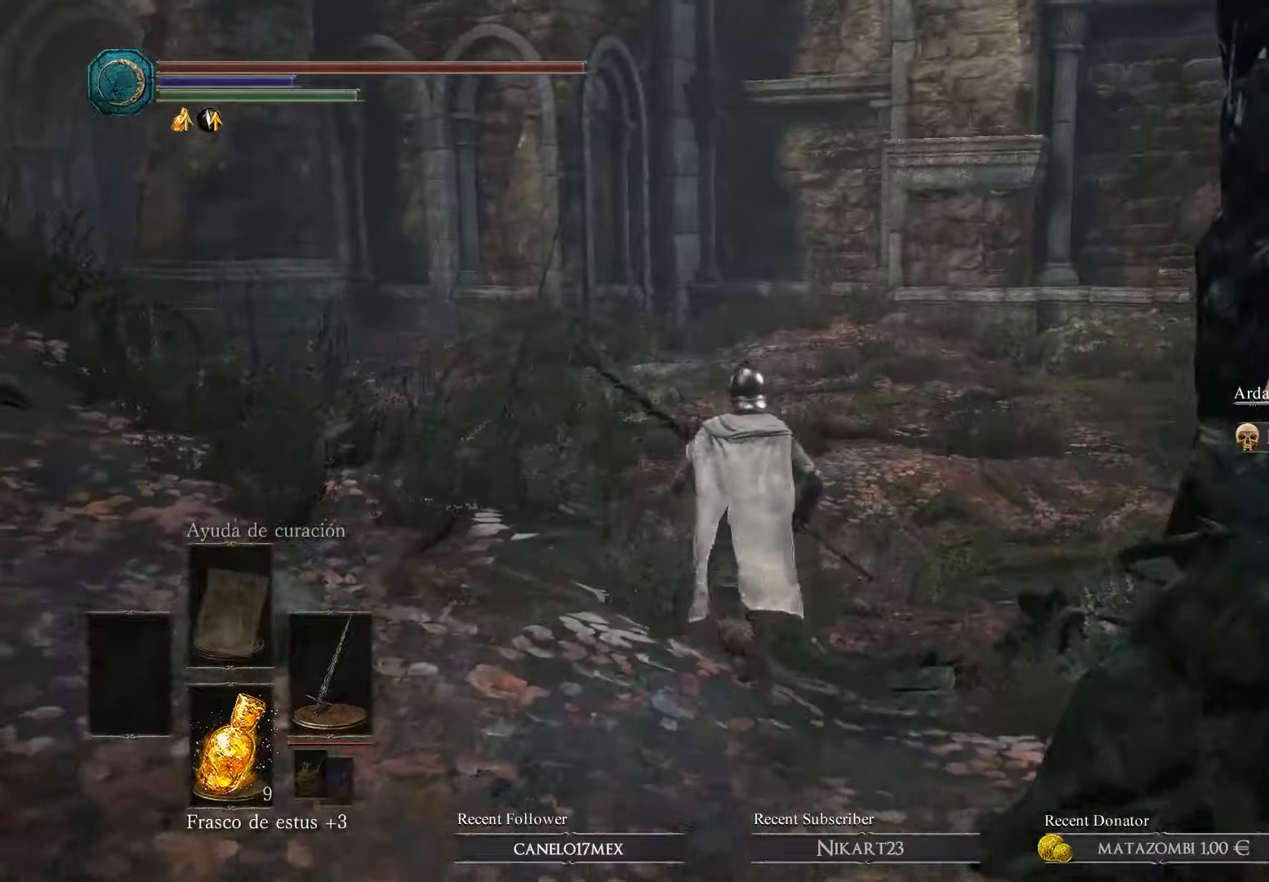
{"buttons": [], "left_stick": "up", "right_stick": "center", "events": [[234, "B", "up"]]}
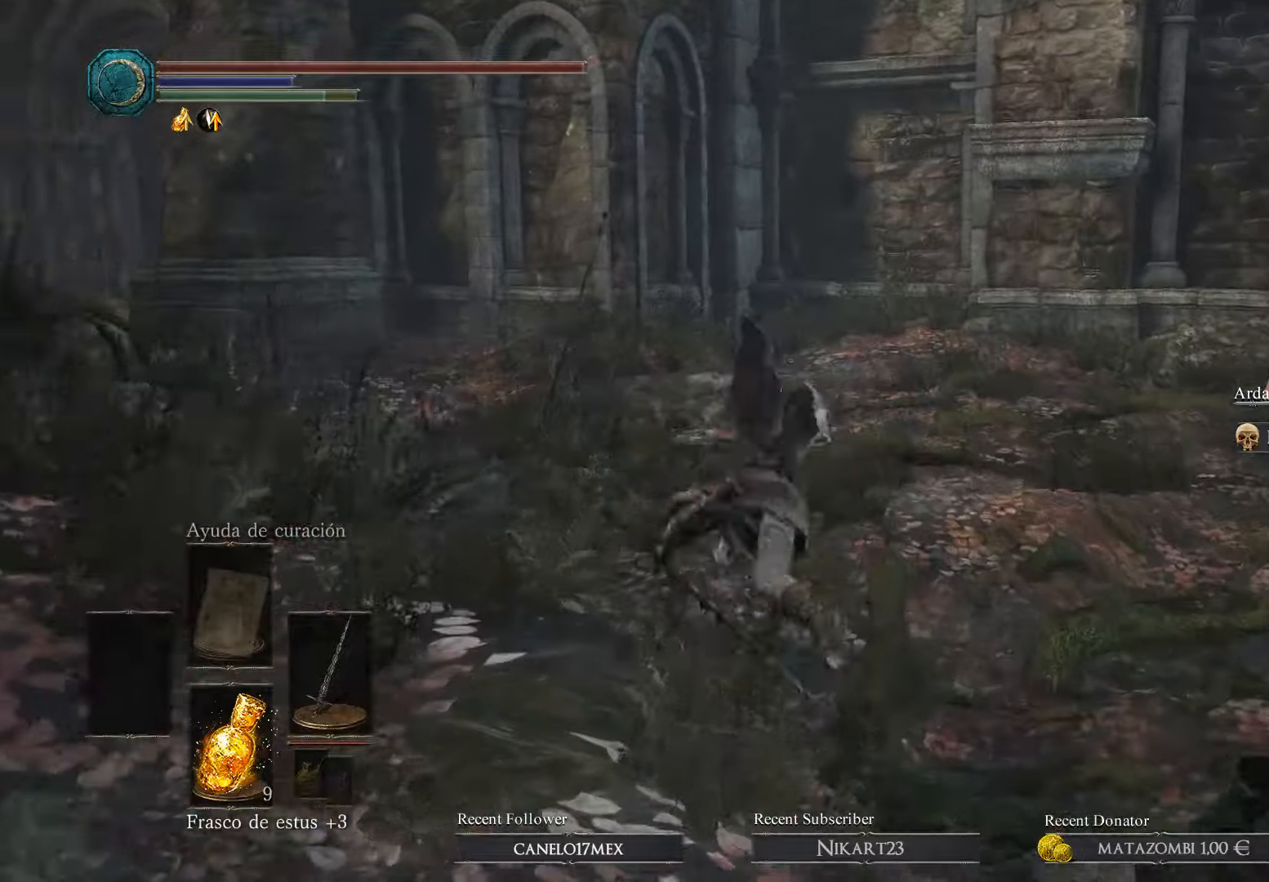
{"buttons": [], "left_stick": "up-right", "right_stick": "left", "events": [[34, "right_stick", "left"], [300, "left_stick", "center"], [500, "left_stick", "up-right"]]}
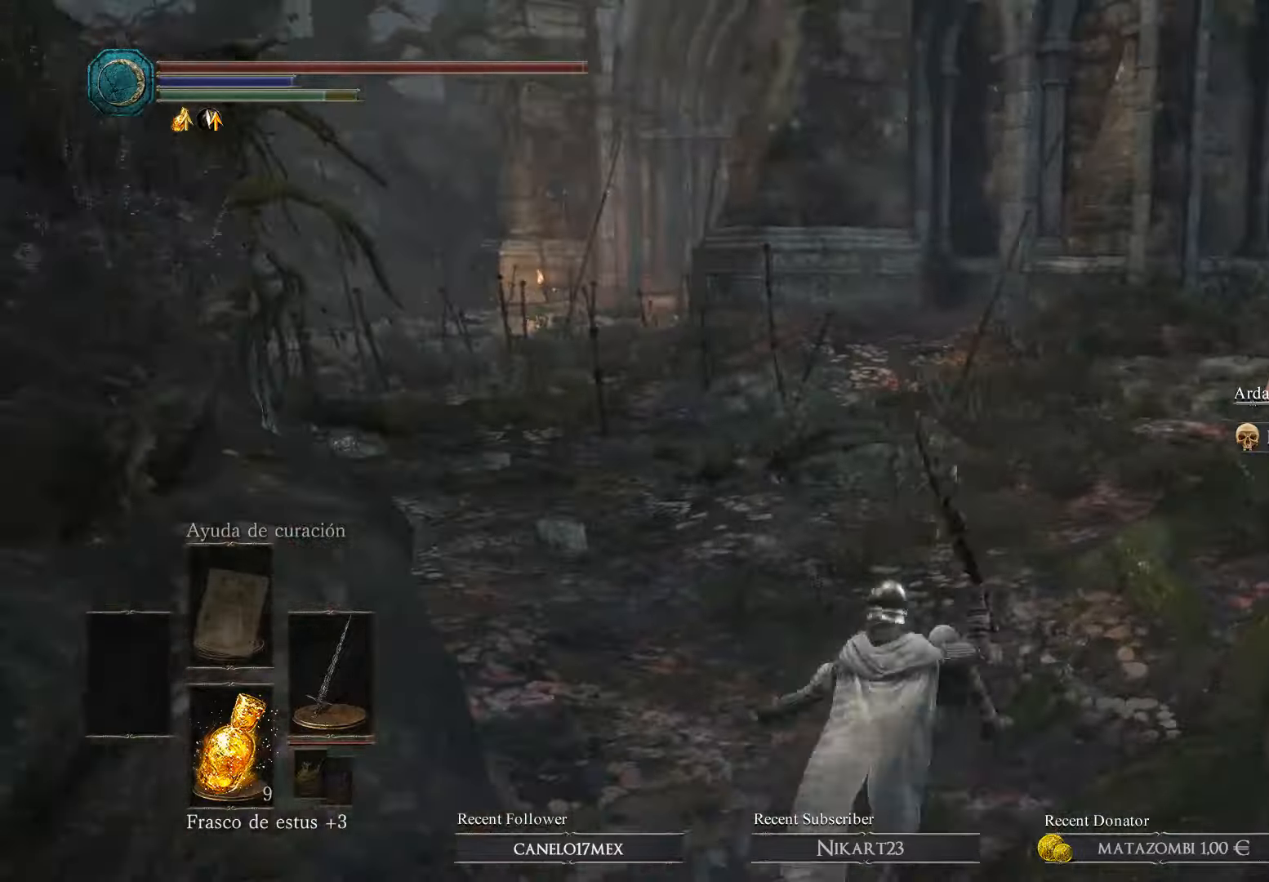
{"buttons": [], "left_stick": "up-right", "right_stick": "center", "events": [[400, "right_stick", "center"]]}
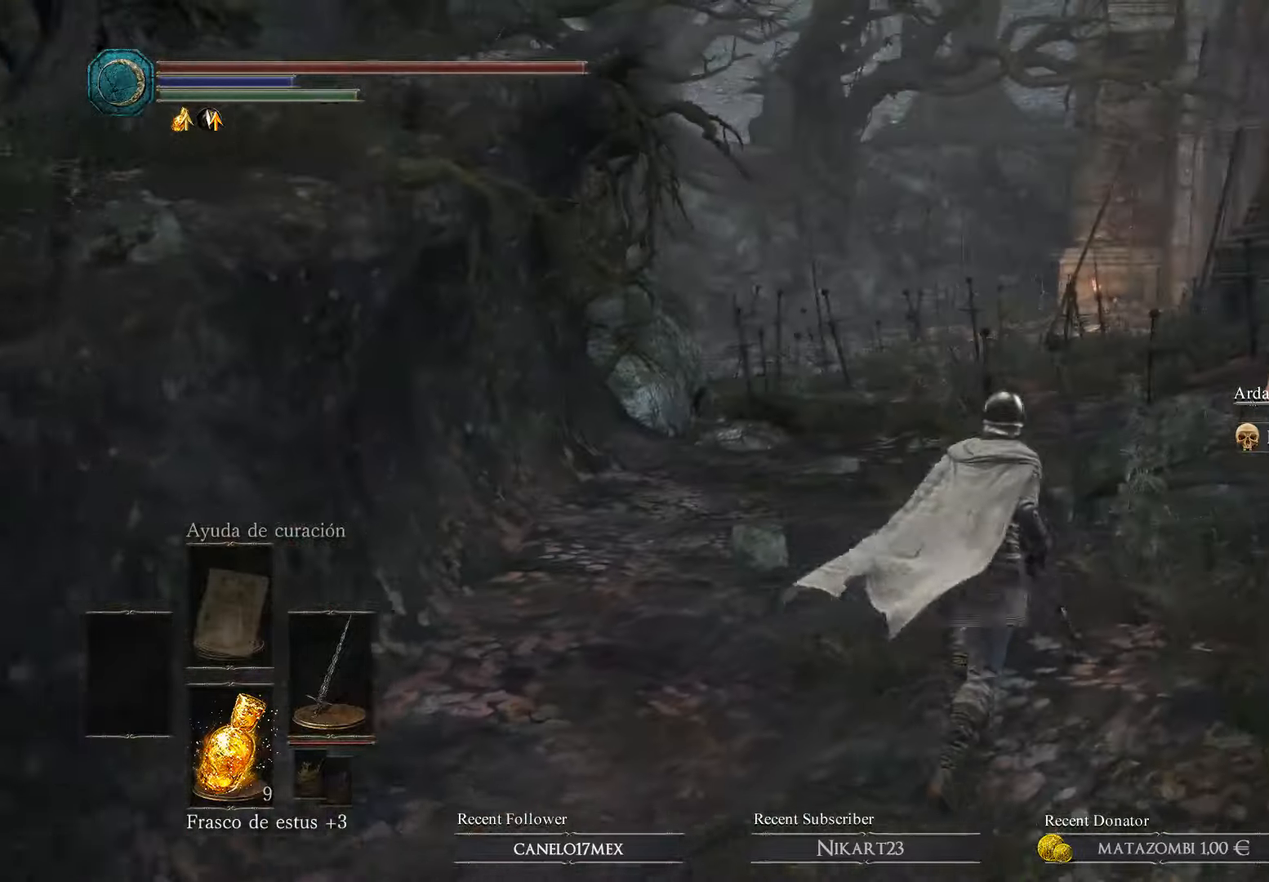
{"buttons": ["B"], "left_stick": "up", "right_stick": "center", "events": [[134, "left_stick", "up"], [167, "B", "down"]]}
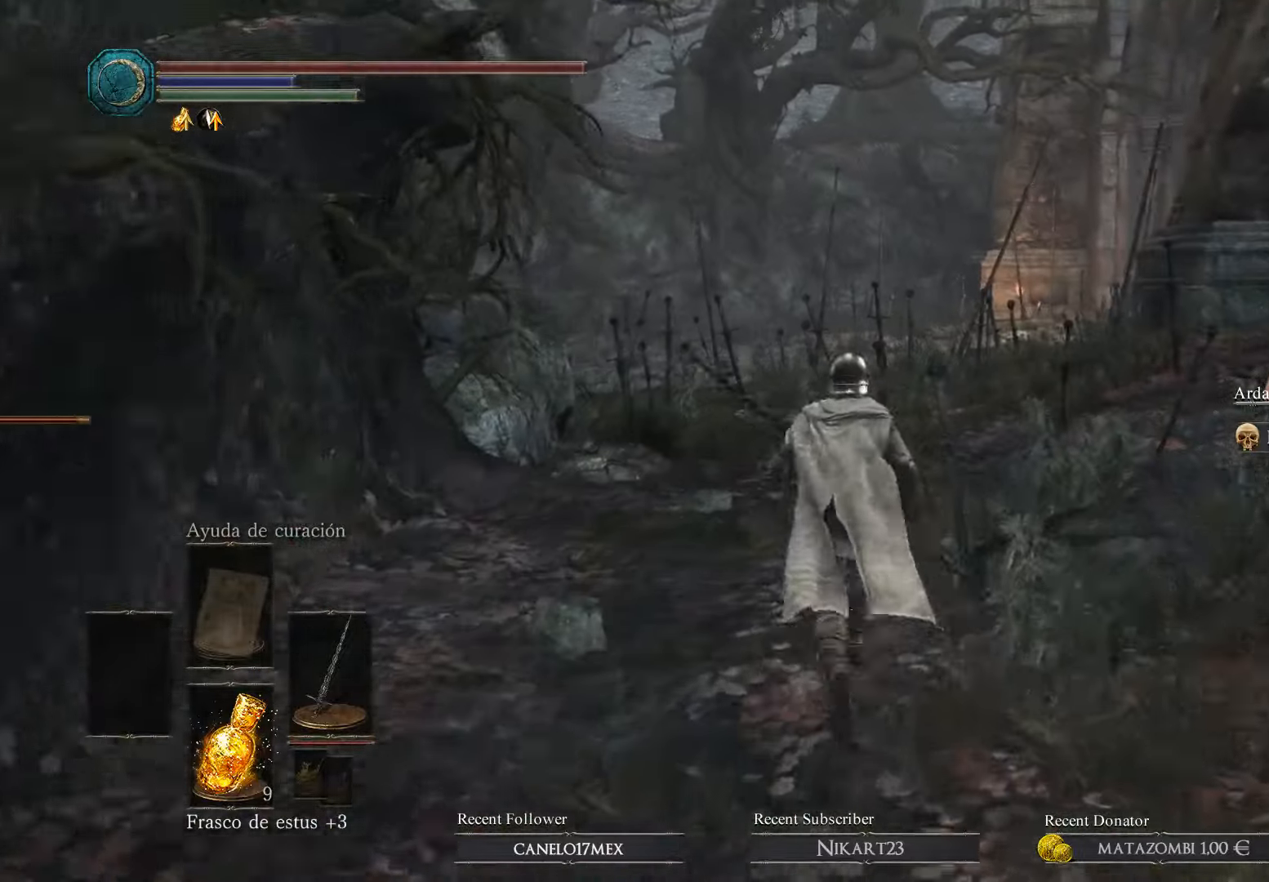
{"buttons": ["B"], "left_stick": "up", "right_stick": "center", "events": []}
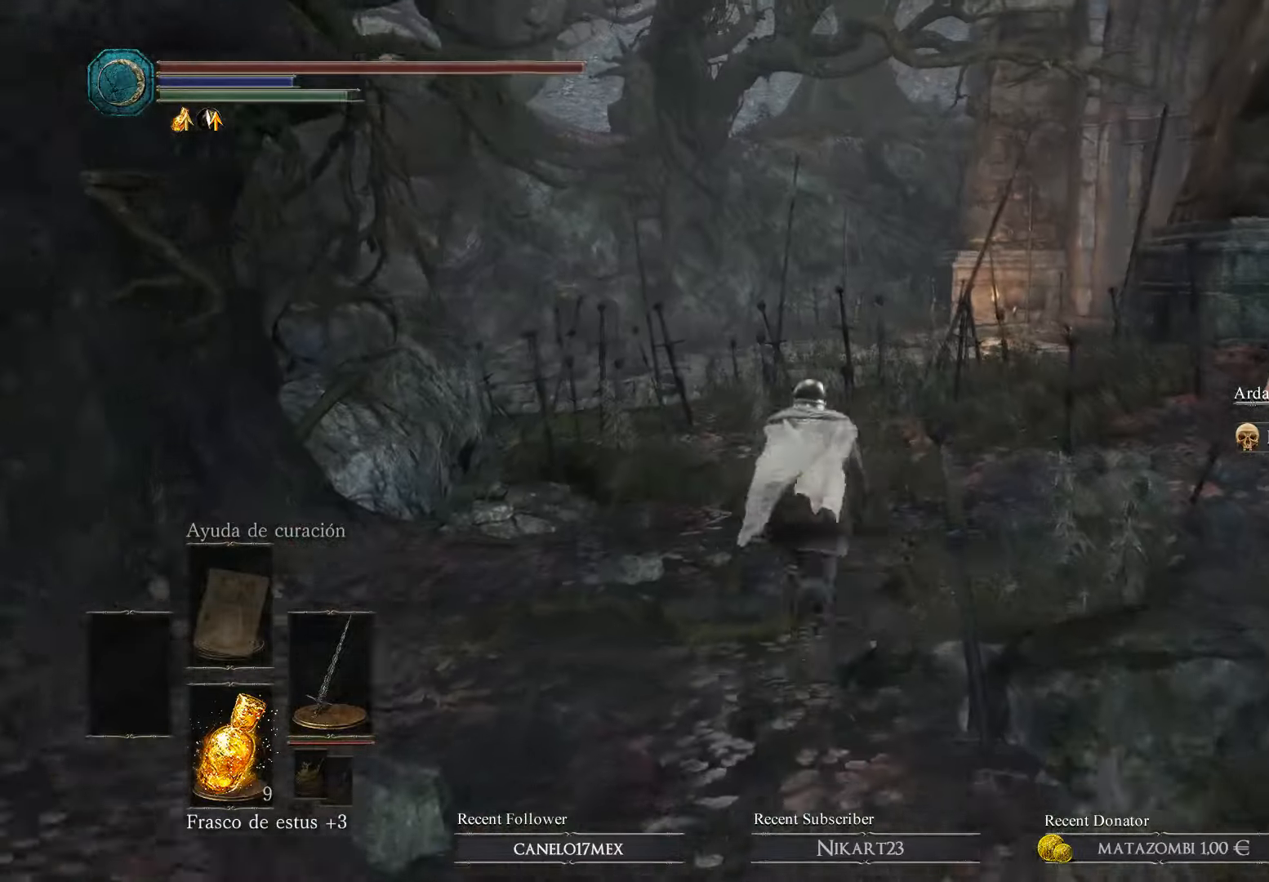
{"buttons": ["B"], "left_stick": "up", "right_stick": "center", "events": []}
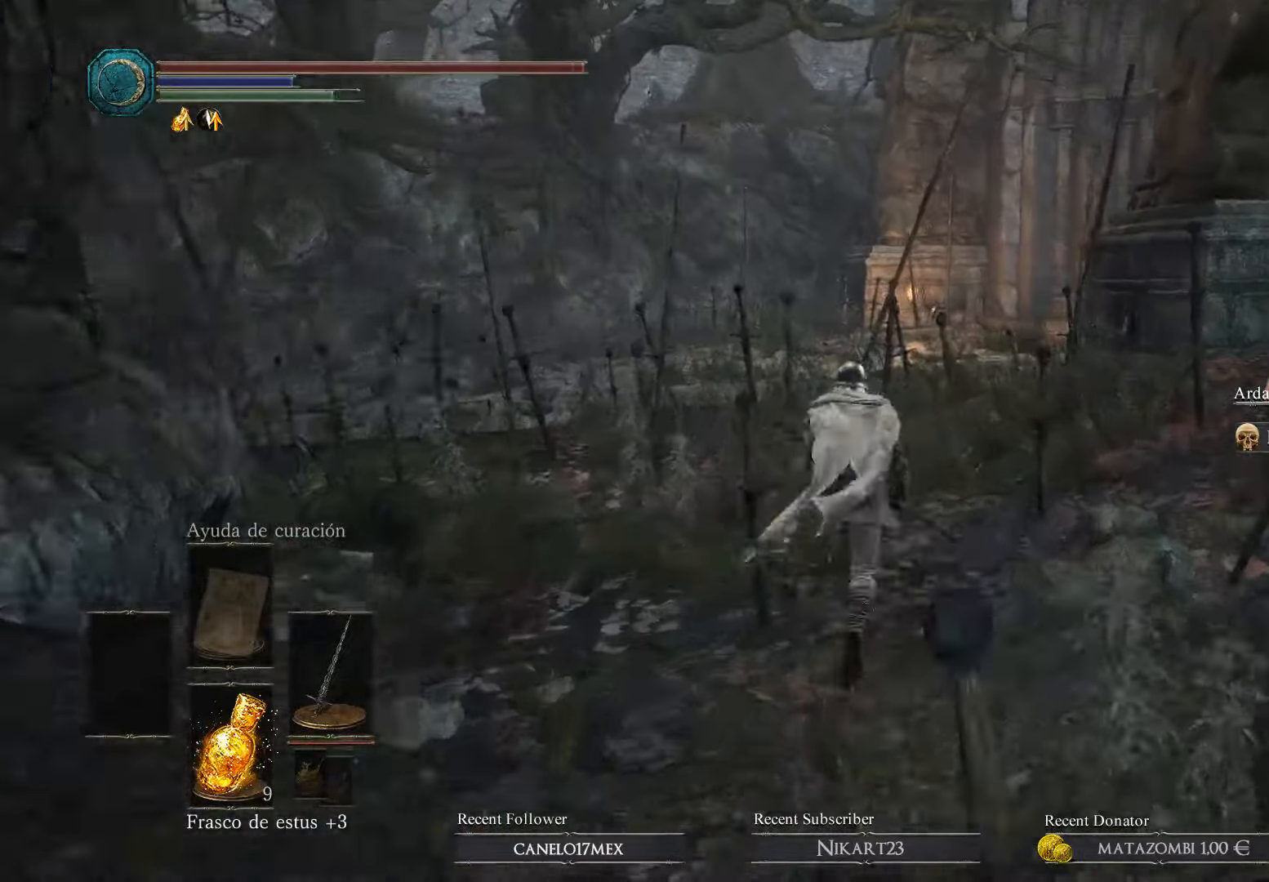
{"buttons": ["B"], "left_stick": "up", "right_stick": "center", "events": []}
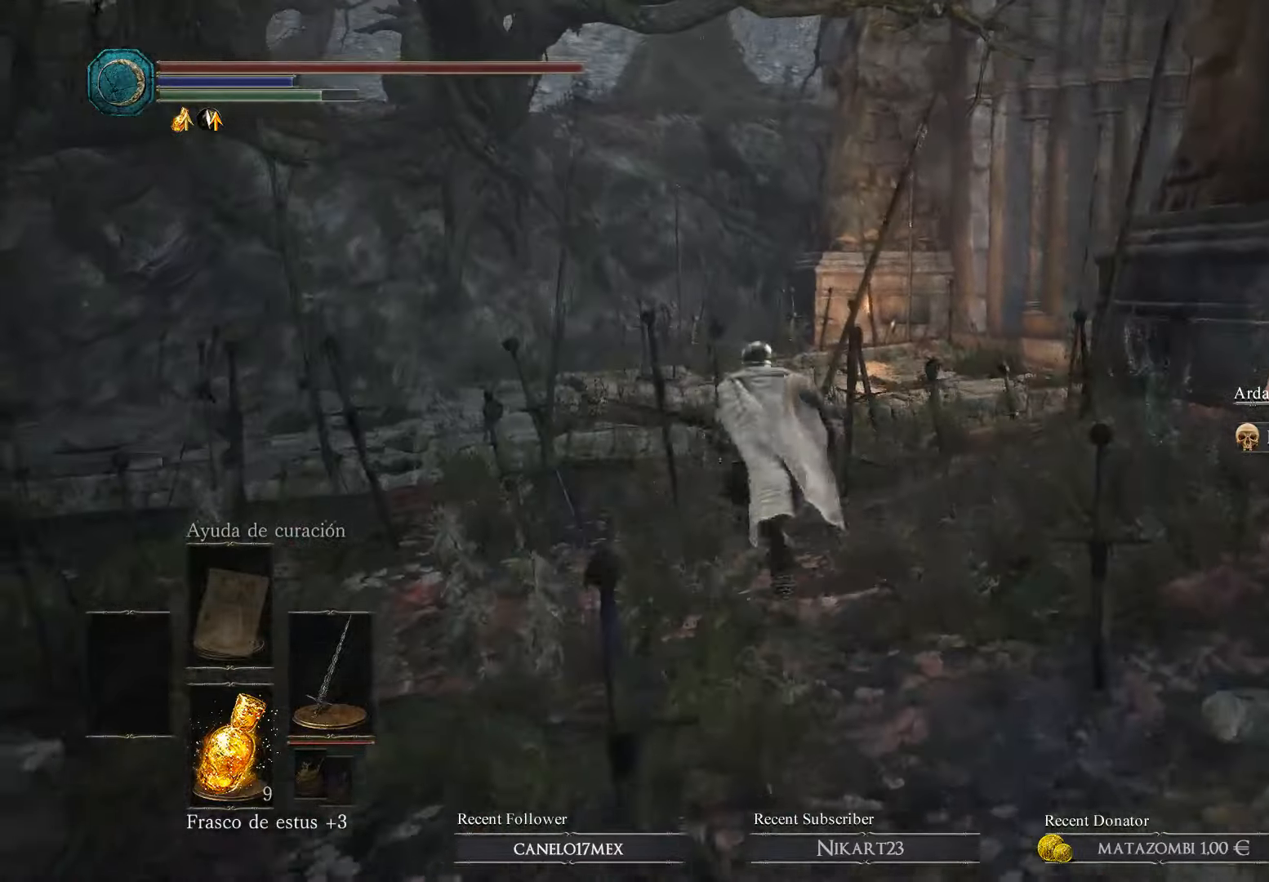
{"buttons": ["B"], "left_stick": "up", "right_stick": "center", "events": []}